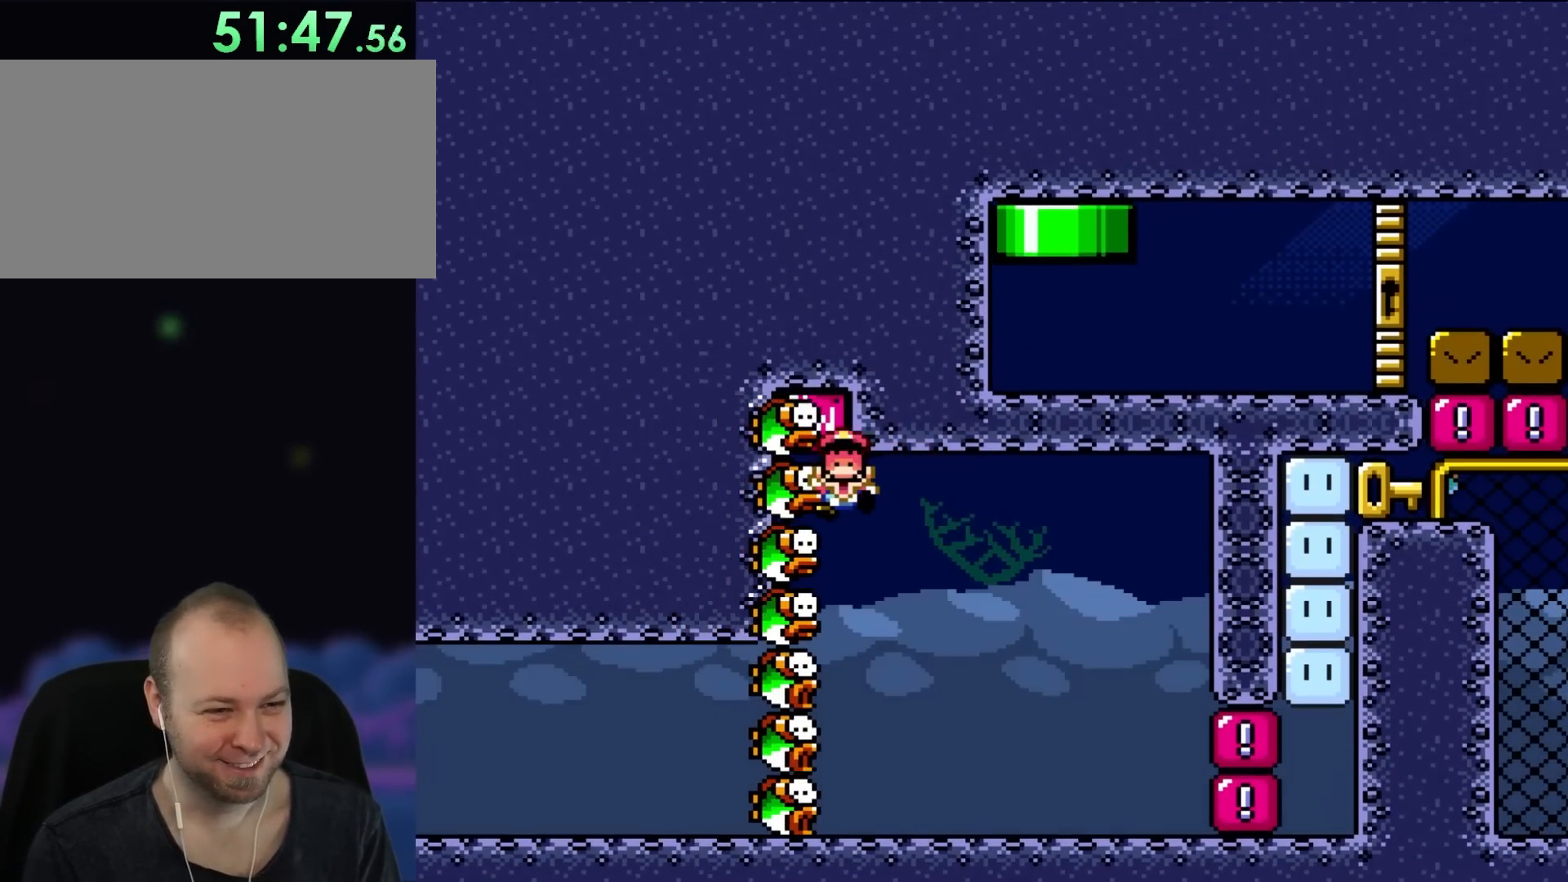
Gameplay with a controller (Nintendo layout); each line is a JSON object with the inputs held at the frame after it. "events" lists button and stick changes between this image and that frame as [ms after this image, input, new state], when the widget could be followed in between. Not read: L3 R3.
{"buttons": ["DPAD_RIGHT"], "events": [[117, "B", "up"]]}
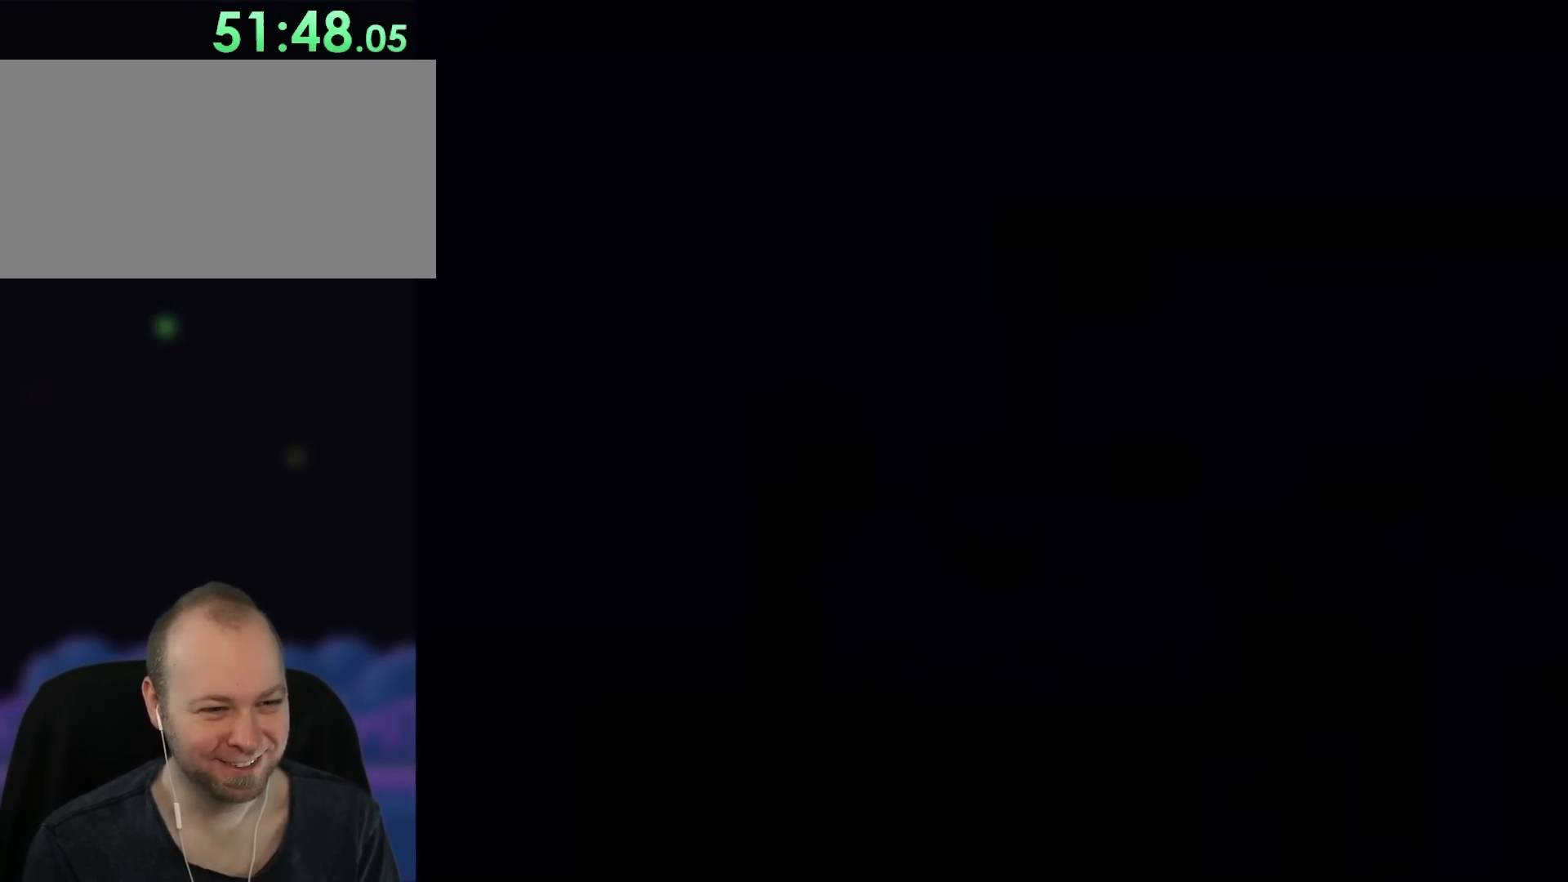
{"buttons": ["DPAD_RIGHT"], "events": []}
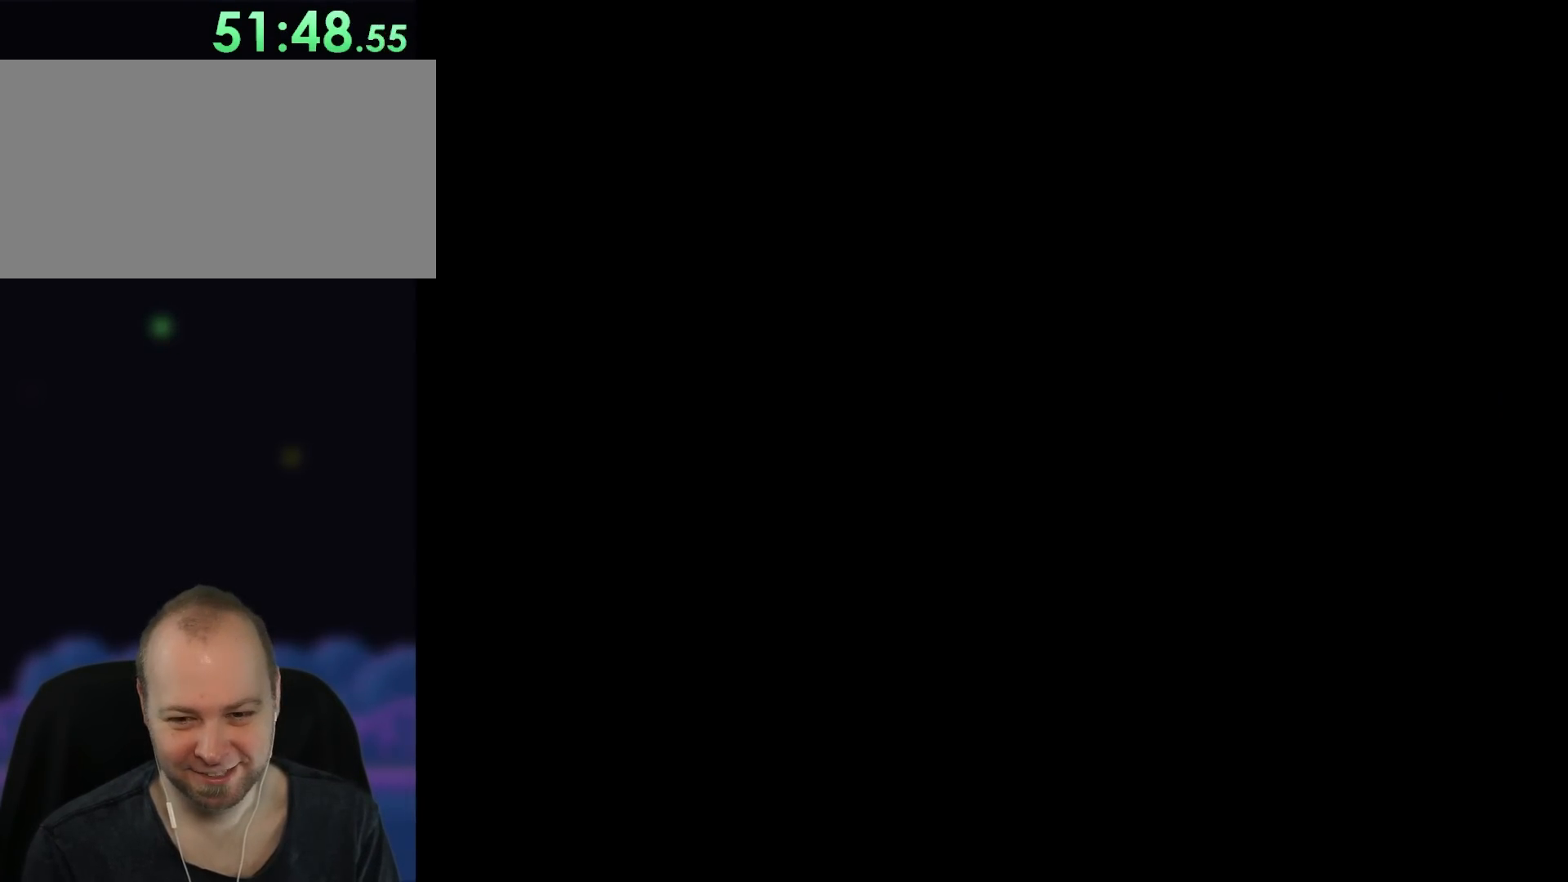
{"buttons": ["Y"], "events": [[100, "DPAD_RIGHT", "up"], [133, "DPAD_RIGHT", "down"], [150, "DPAD_RIGHT", "up"], [150, "Y", "down"]]}
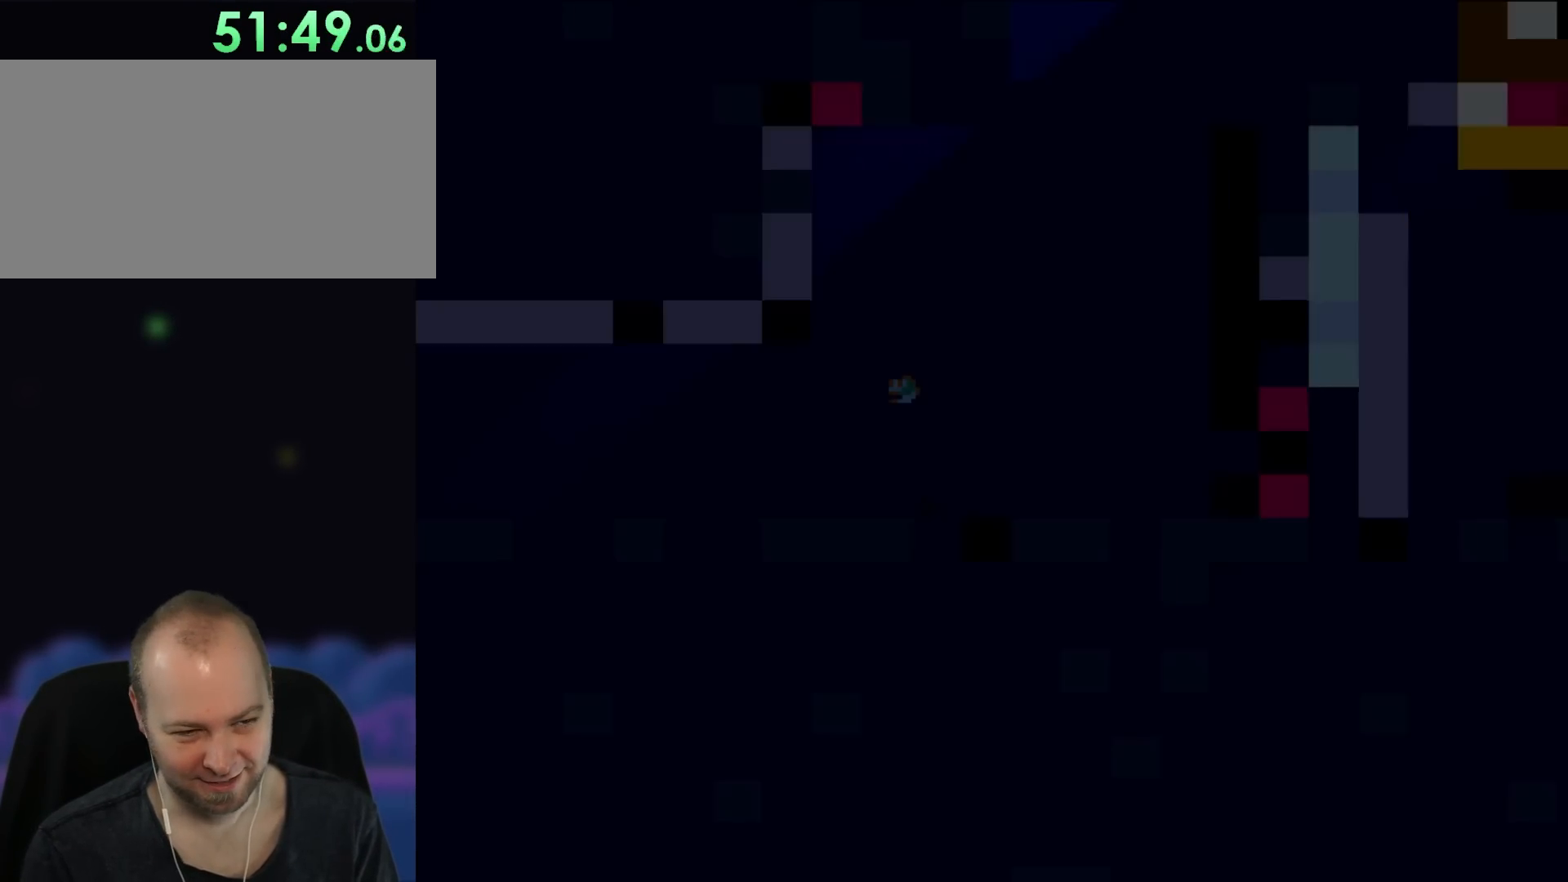
{"buttons": ["DPAD_UP", "DPAD_LEFT"], "events": [[117, "Y", "up"], [283, "DPAD_LEFT", "down"], [283, "DPAD_UP", "down"]]}
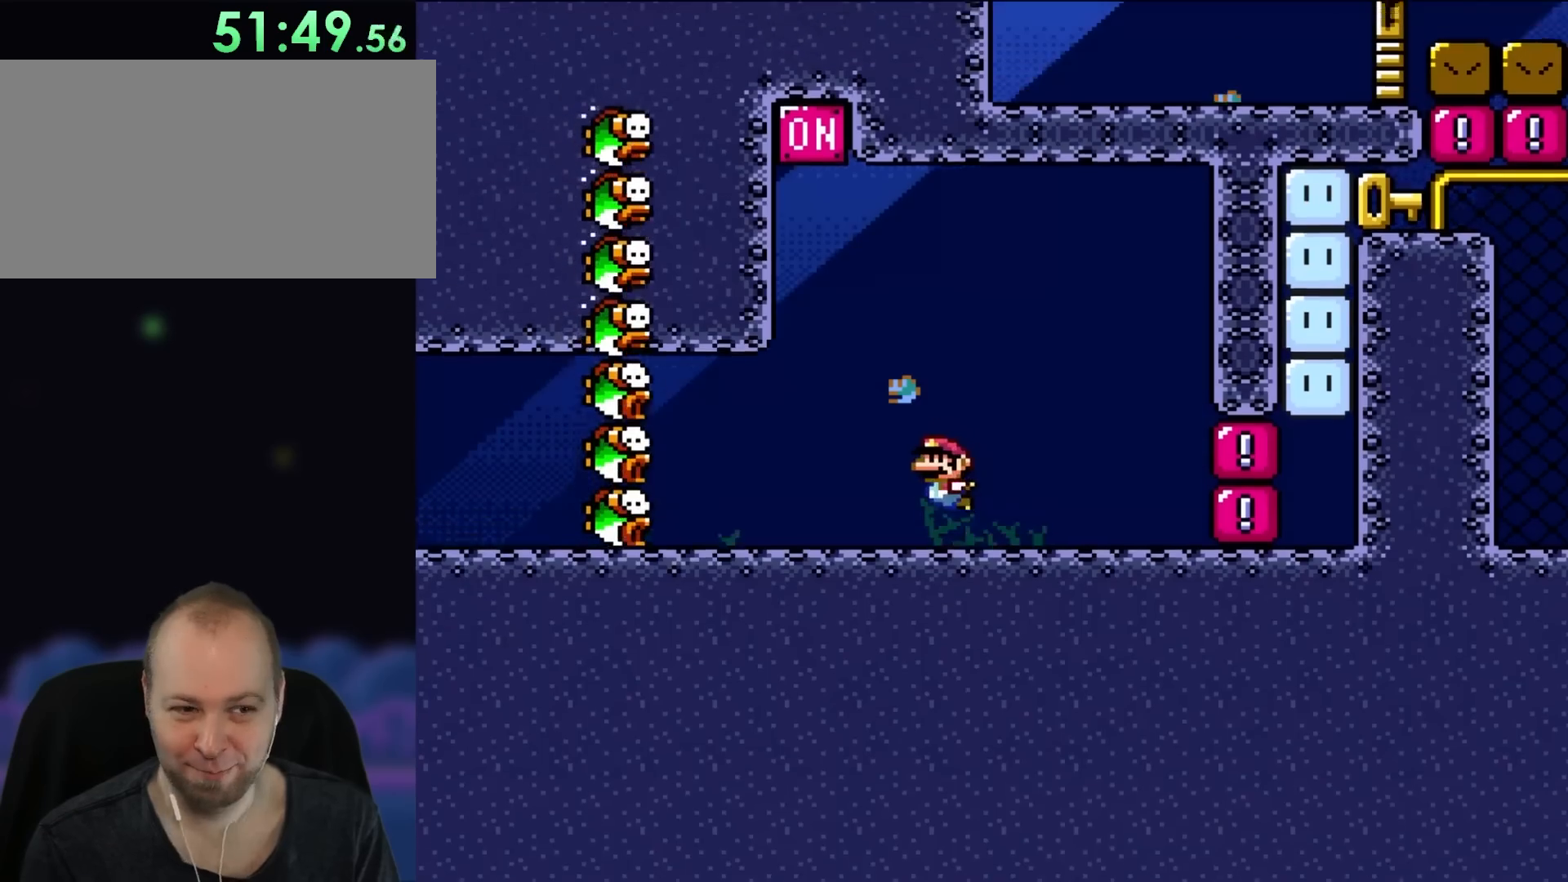
{"buttons": ["B", "DPAD_UP", "DPAD_LEFT"], "events": [[67, "B", "down"], [200, "B", "up"], [367, "B", "down"]]}
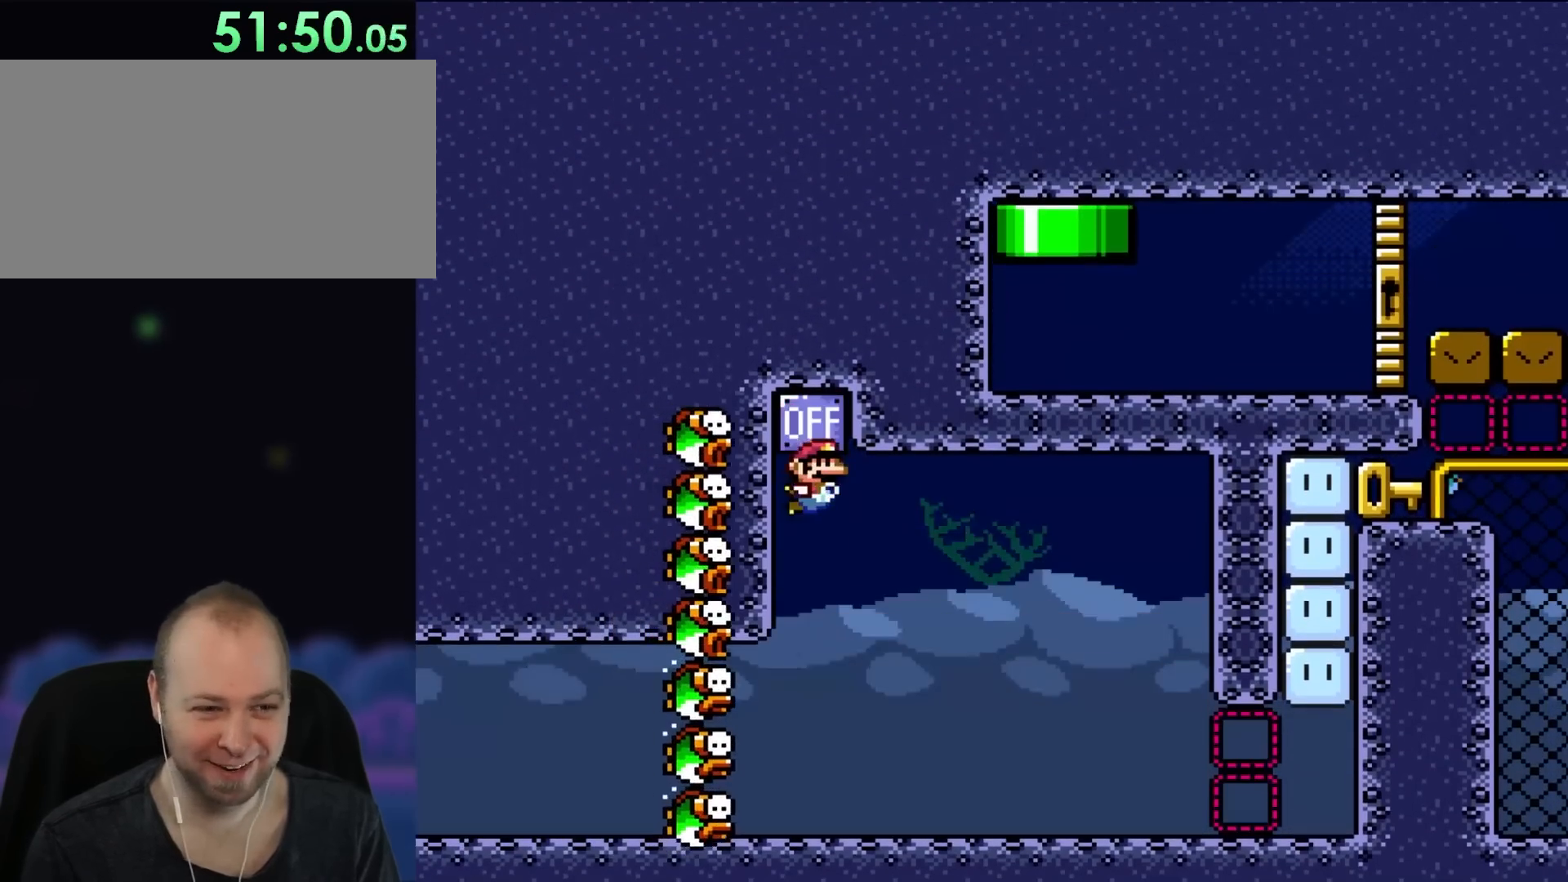
{"buttons": ["DPAD_DOWN", "DPAD_RIGHT"], "events": [[50, "B", "up"], [117, "DPAD_LEFT", "up"], [117, "DPAD_RIGHT", "down"], [133, "DPAD_UP", "up"], [233, "DPAD_DOWN", "down"]]}
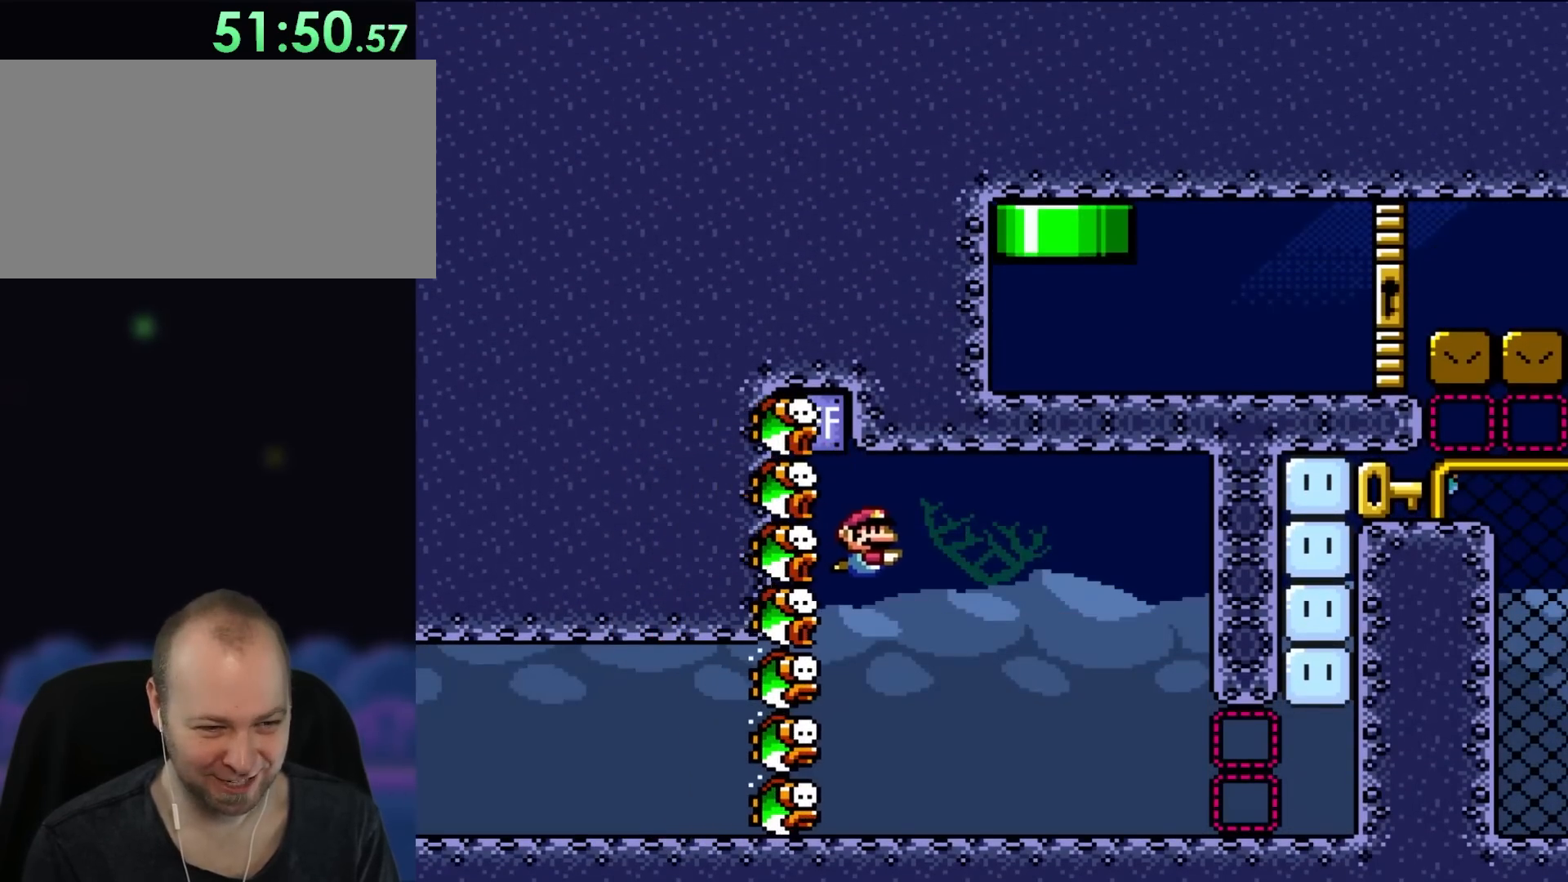
{"buttons": ["DPAD_DOWN", "DPAD_RIGHT"], "events": []}
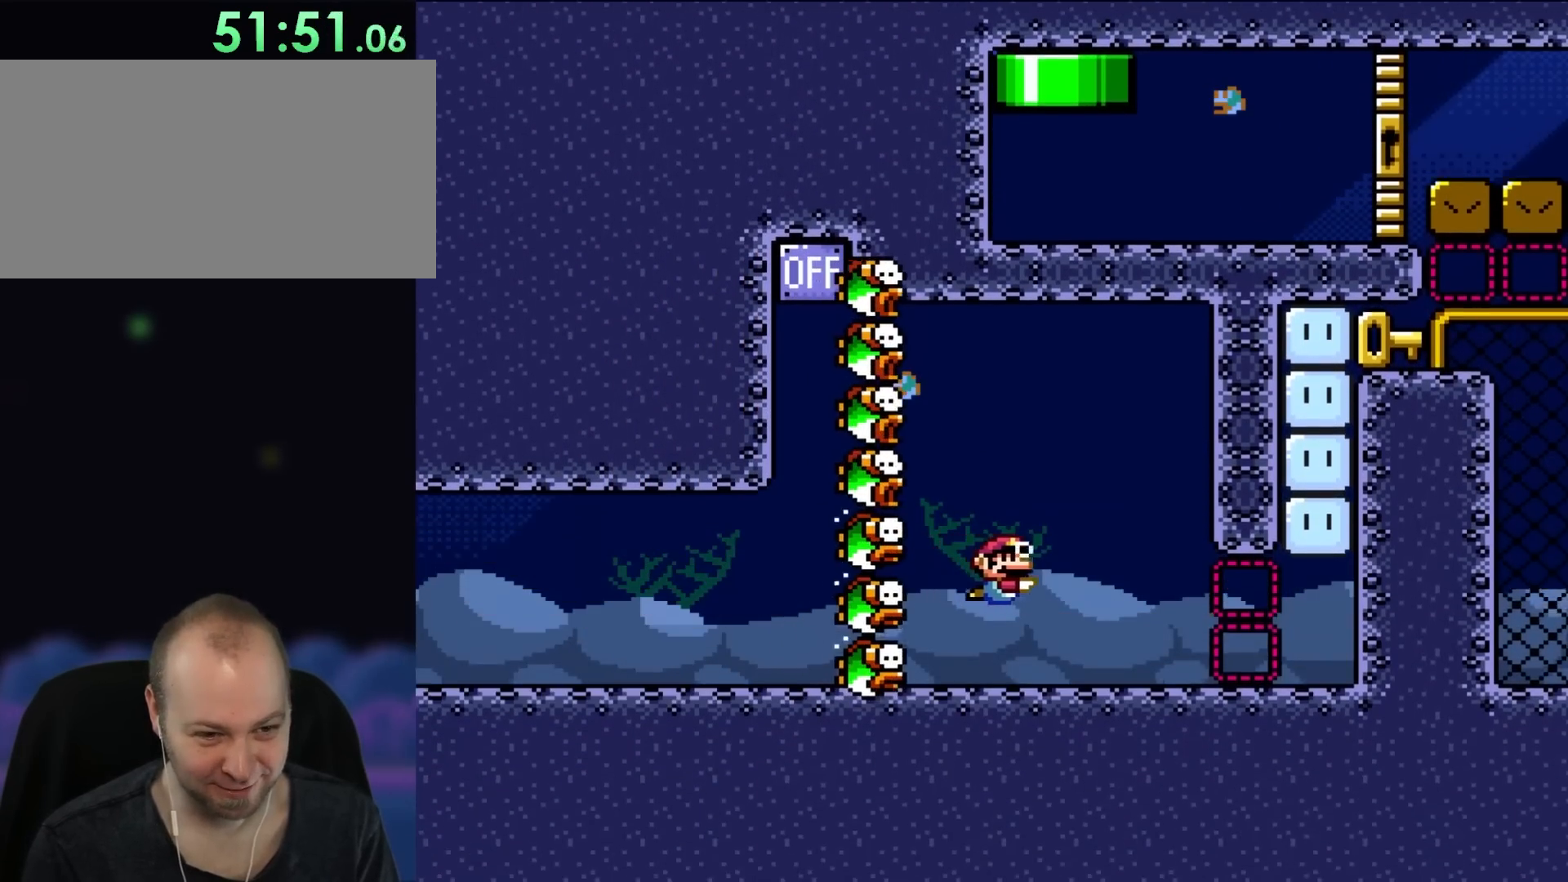
{"buttons": ["DPAD_DOWN", "DPAD_RIGHT"], "events": [[200, "B", "down"], [317, "B", "up"]]}
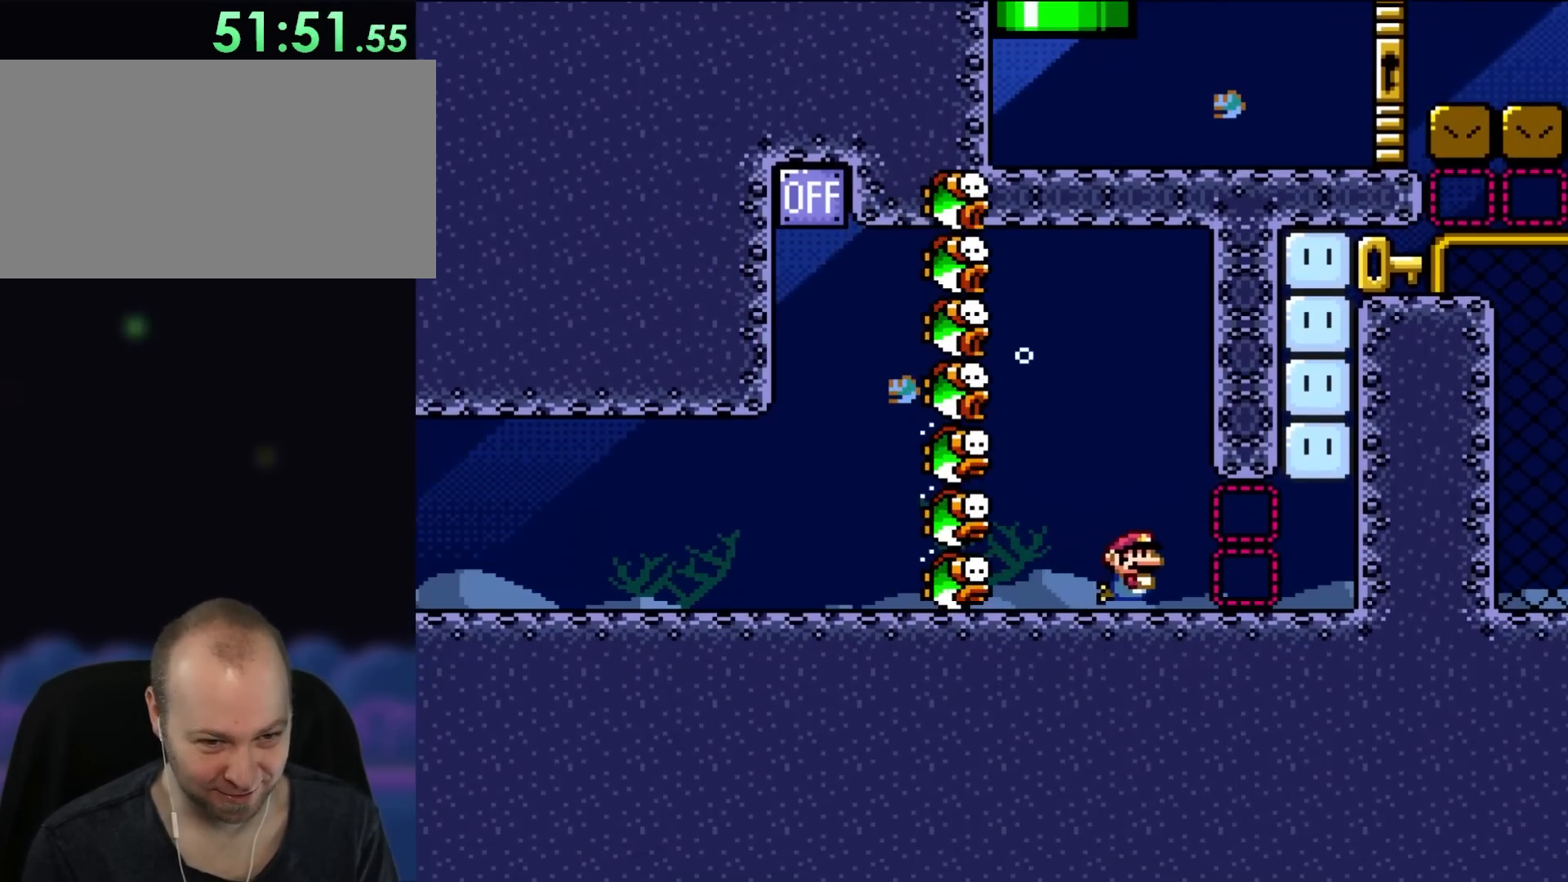
{"buttons": ["A", "DPAD_DOWN", "DPAD_RIGHT"], "events": [[83, "B", "down"], [167, "B", "up"], [500, "A", "down"]]}
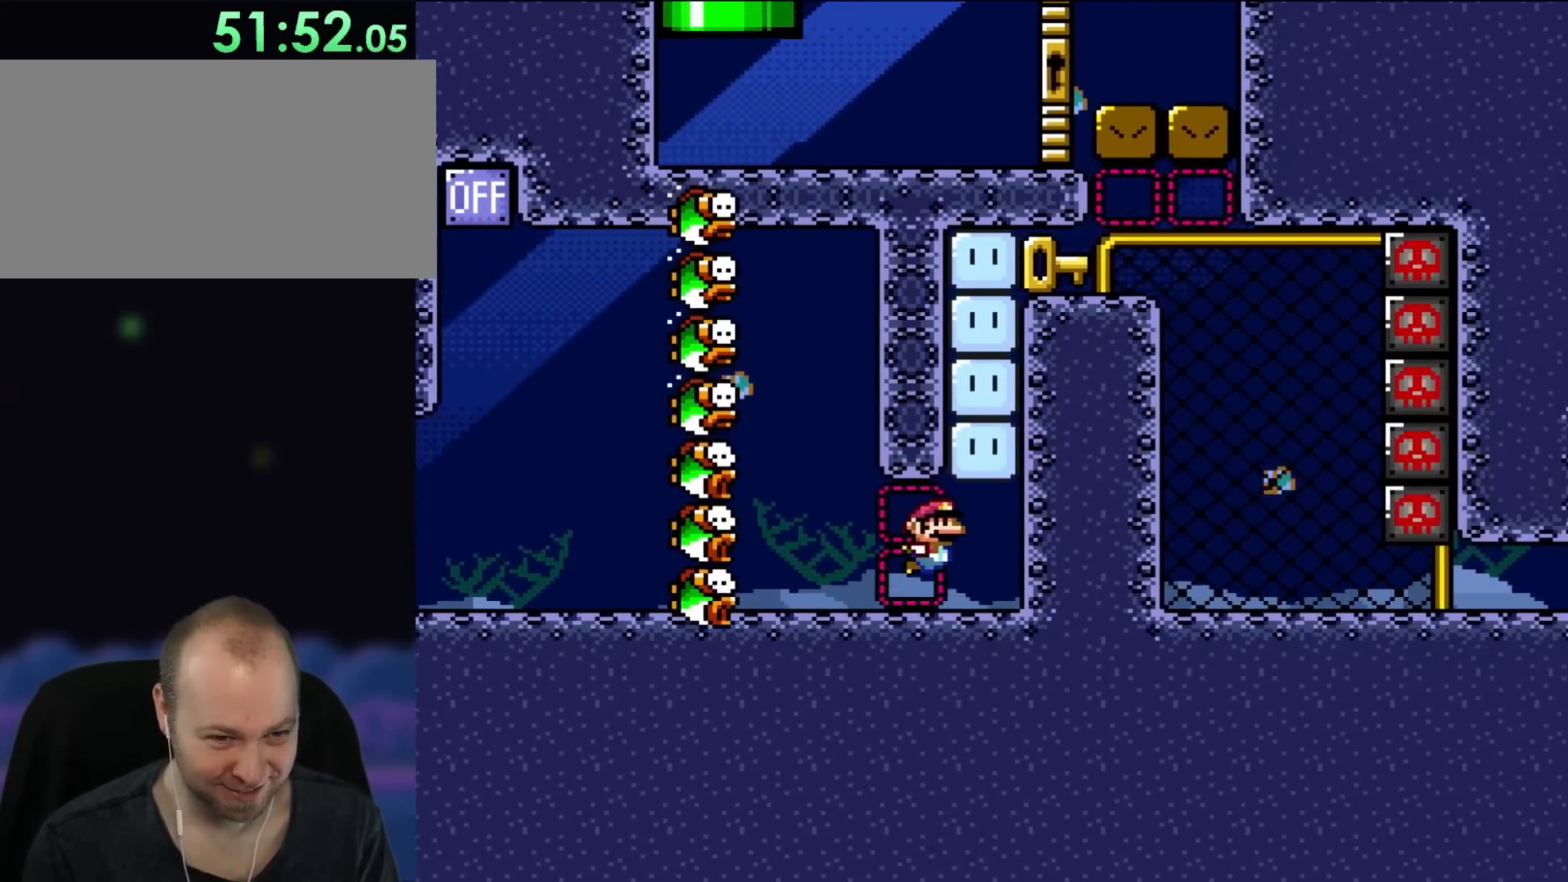
{"buttons": ["A", "DPAD_UP", "DPAD_RIGHT"], "events": [[33, "DPAD_DOWN", "up"], [83, "A", "up"], [83, "B", "down"], [83, "DPAD_UP", "down"], [150, "A", "down"], [167, "B", "up"], [233, "B", "down"], [267, "A", "up"], [350, "A", "down"], [350, "B", "up"], [400, "A", "up"], [400, "B", "down"], [467, "A", "down"], [467, "B", "up"]]}
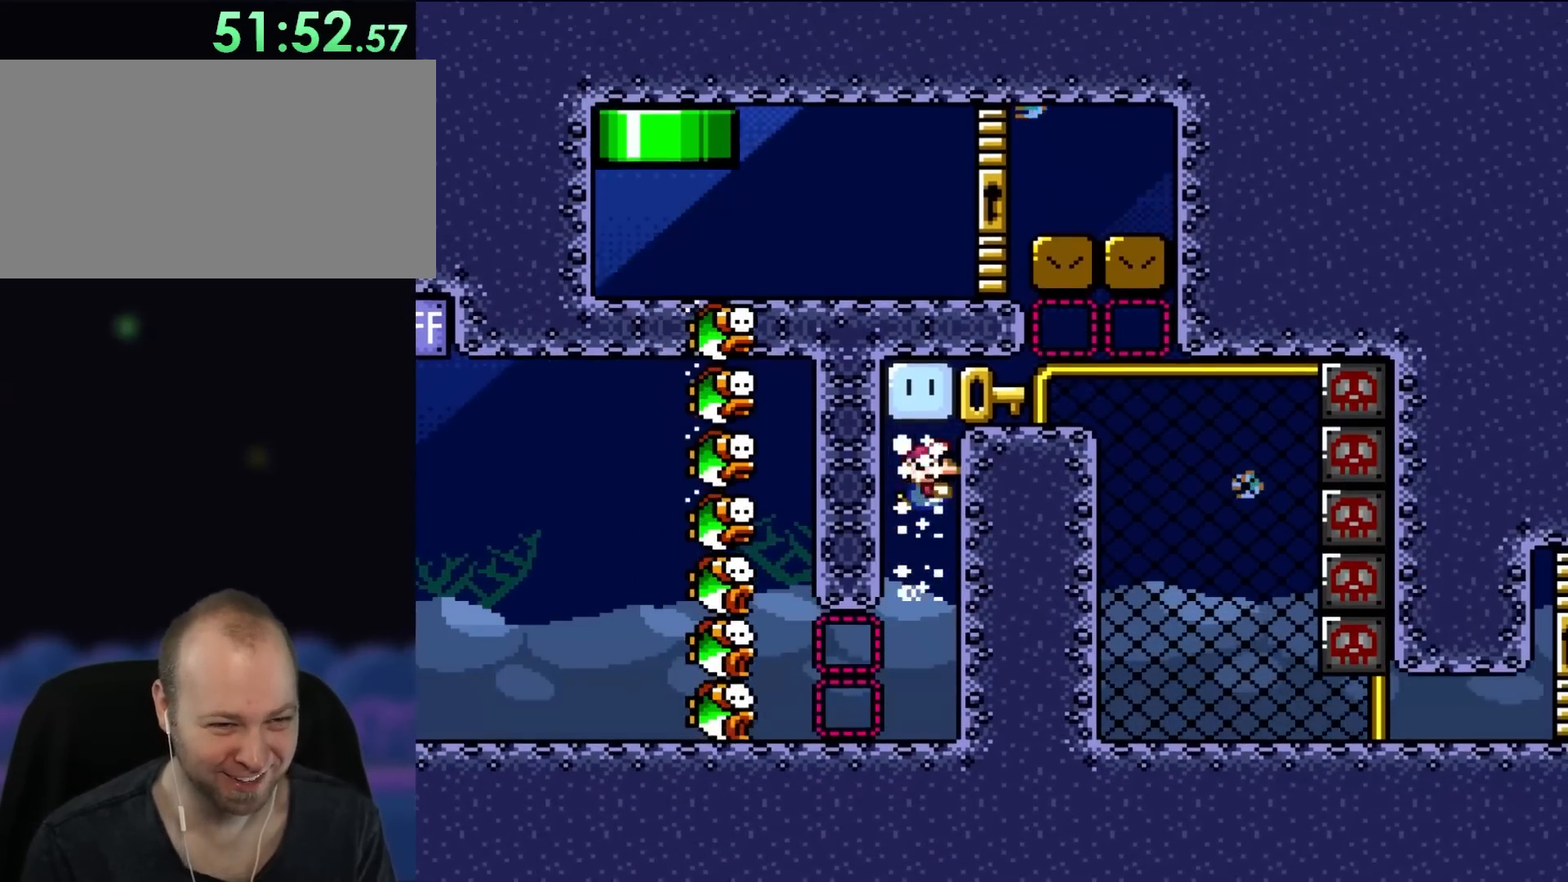
{"buttons": ["Y", "DPAD_RIGHT"], "events": [[50, "B", "down"], [83, "A", "up"], [117, "B", "up"], [150, "A", "down"], [200, "B", "down"], [233, "A", "up"], [267, "B", "up"], [300, "A", "down"], [400, "A", "up"], [467, "DPAD_UP", "up"], [500, "Y", "down"]]}
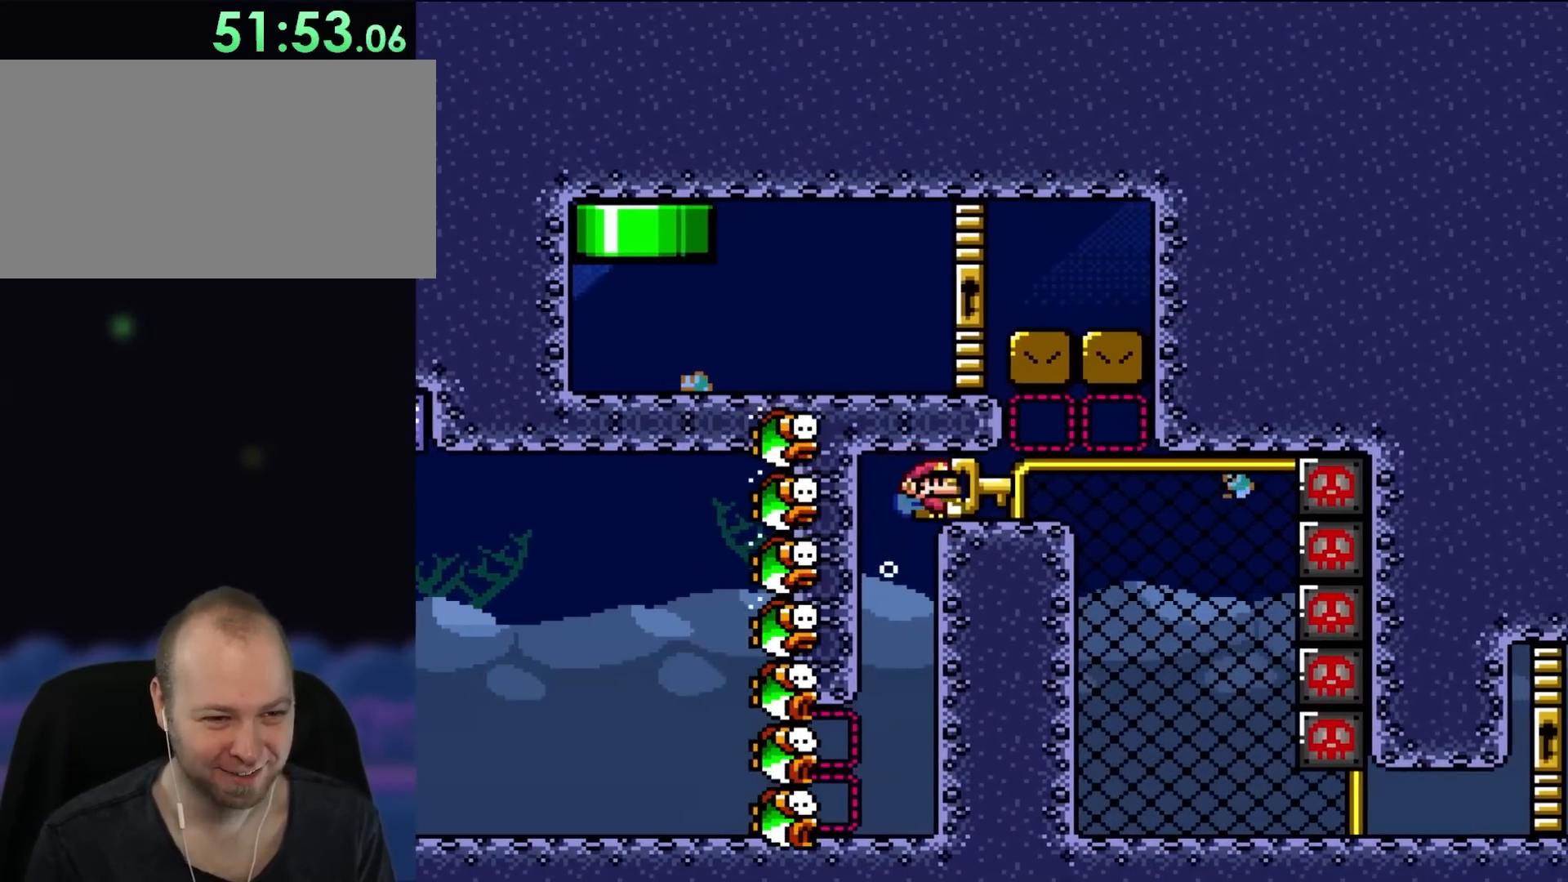
{"buttons": ["Y", "DPAD_DOWN", "DPAD_RIGHT"], "events": [[367, "DPAD_DOWN", "down"]]}
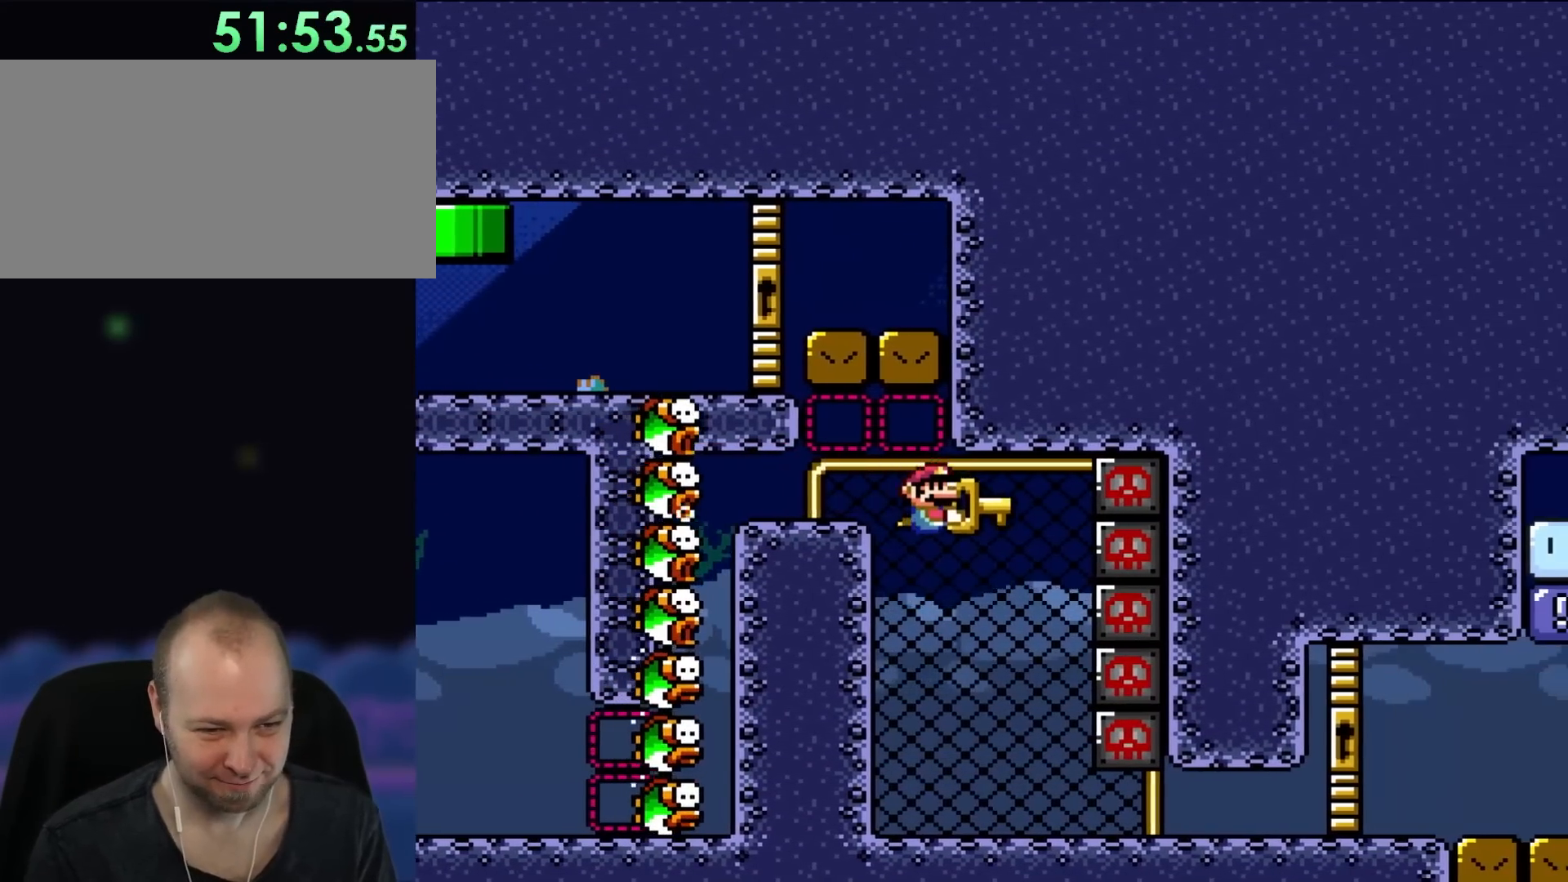
{"buttons": ["Y", "DPAD_DOWN", "DPAD_LEFT"], "events": [[83, "DPAD_RIGHT", "up"], [167, "DPAD_LEFT", "down"]]}
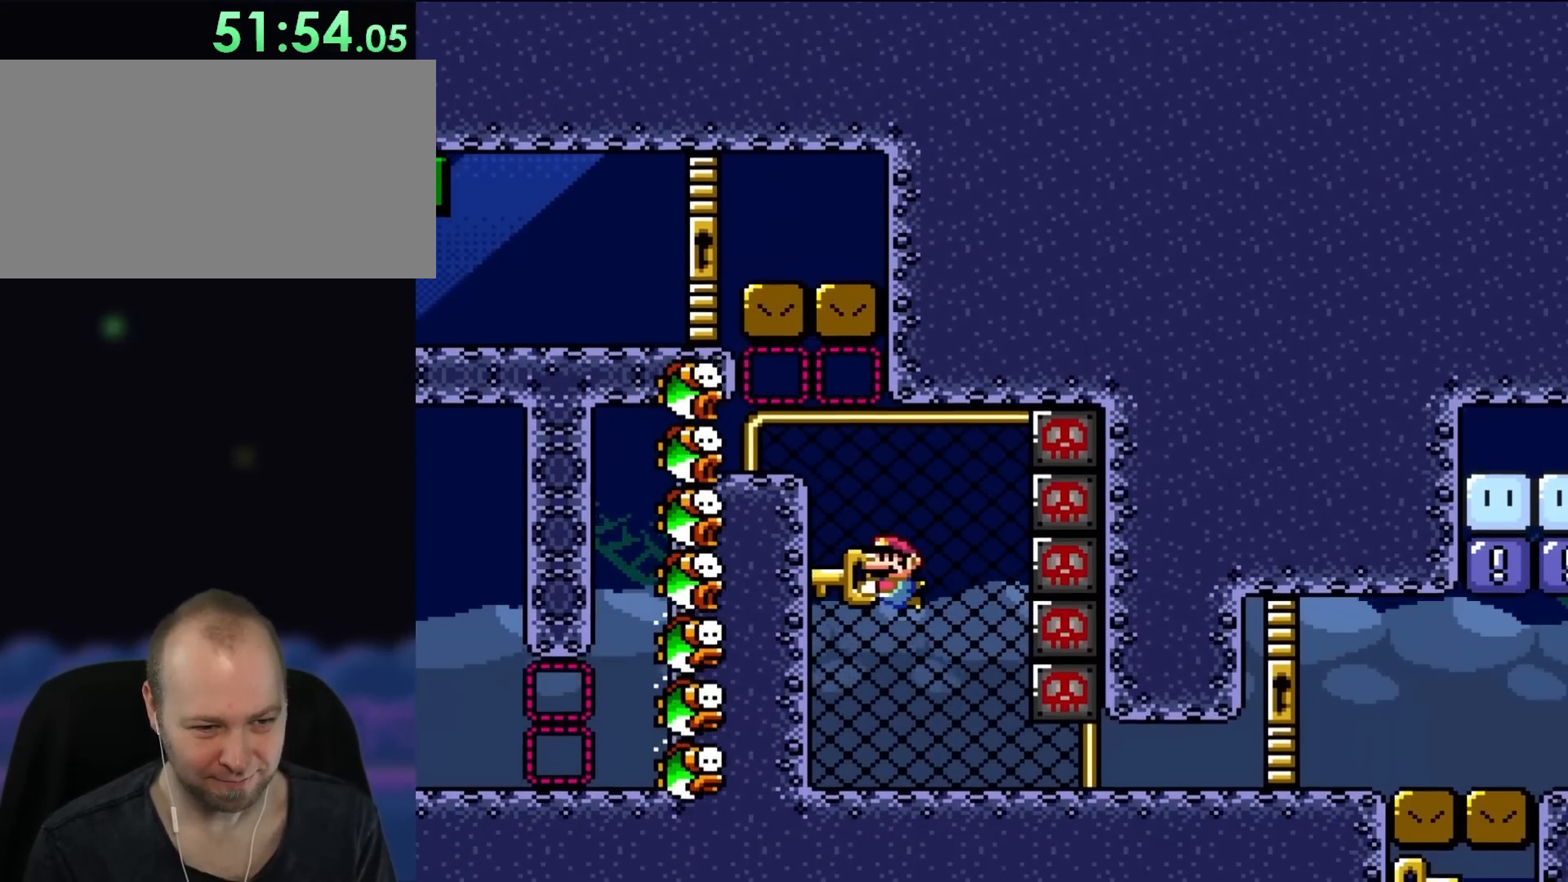
{"buttons": ["Y", "DPAD_DOWN"], "events": [[117, "DPAD_LEFT", "up"], [167, "DPAD_RIGHT", "down"], [467, "DPAD_RIGHT", "up"]]}
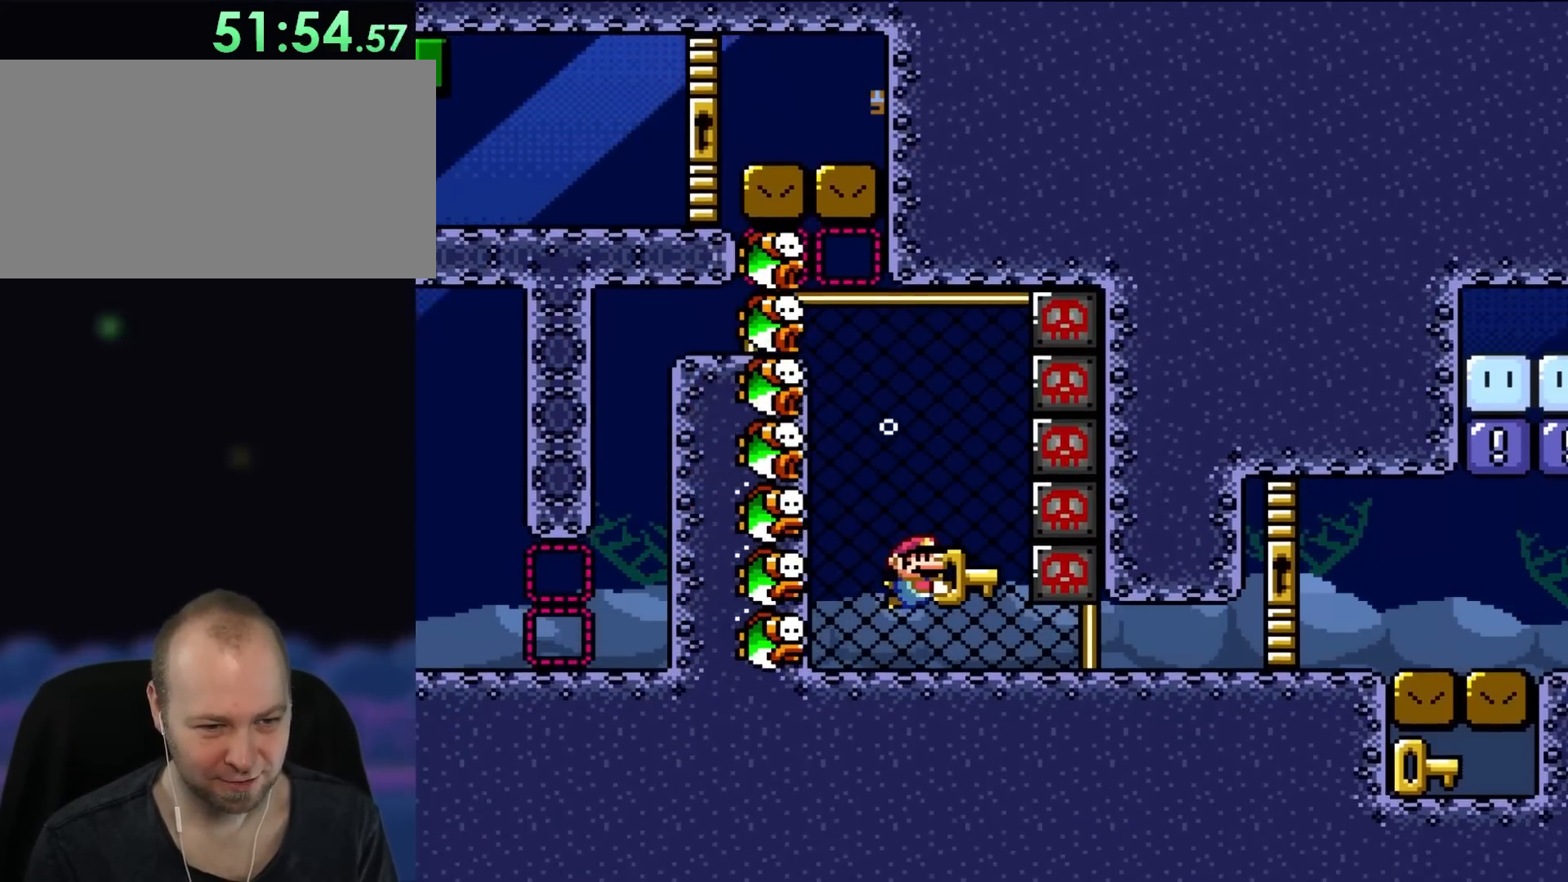
{"buttons": ["Y", "DPAD_RIGHT"], "events": [[83, "DPAD_RIGHT", "down"], [450, "DPAD_DOWN", "up"]]}
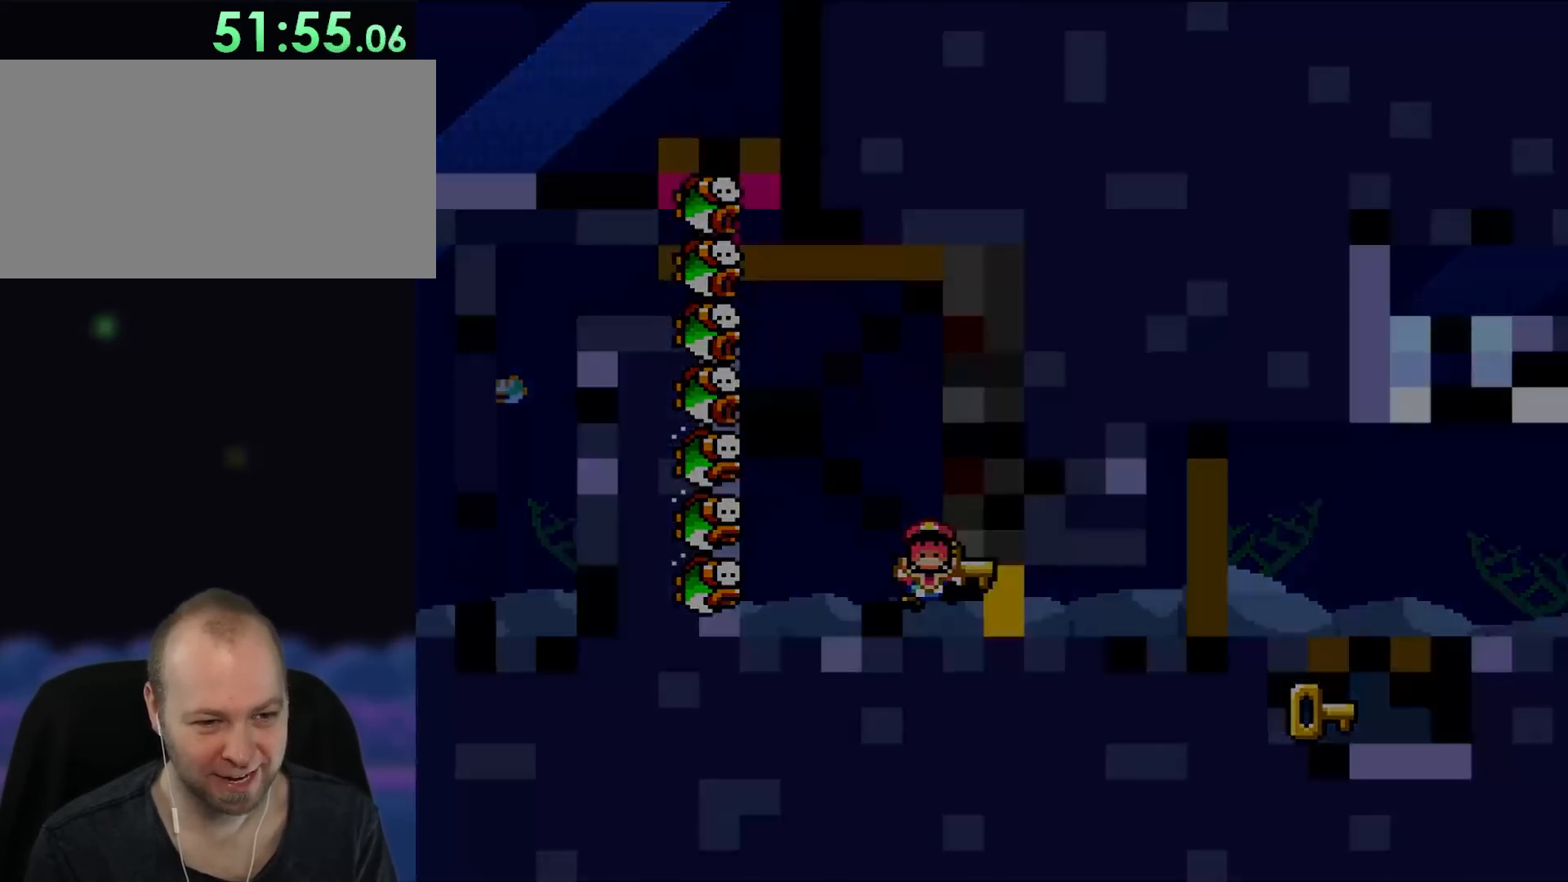
{"buttons": ["Y", "DPAD_RIGHT"], "events": []}
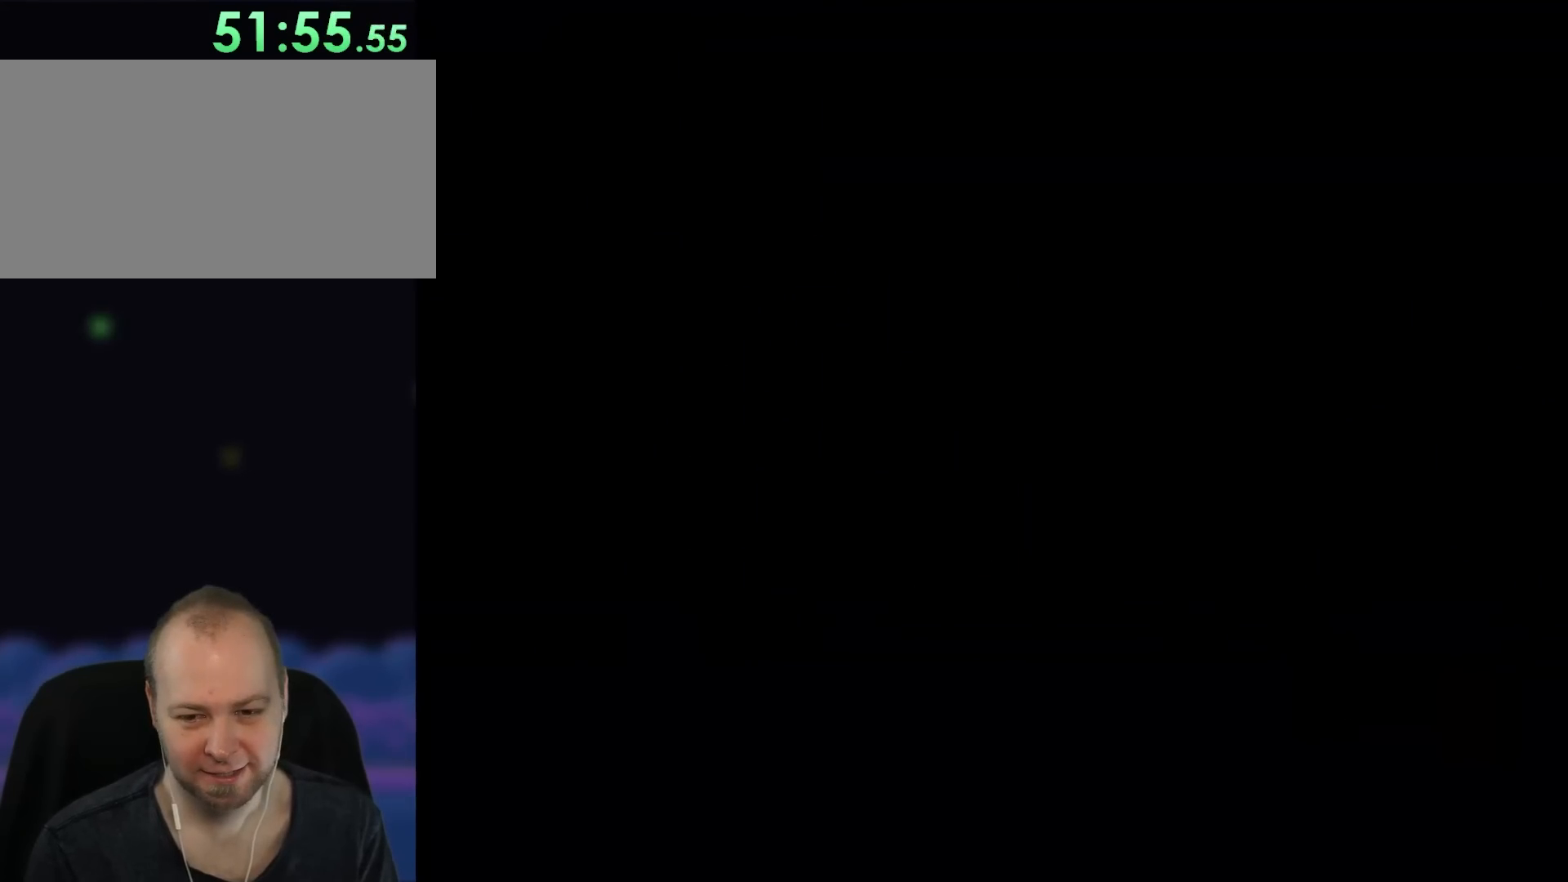
{"buttons": ["Y"], "events": [[367, "DPAD_RIGHT", "up"], [383, "Y", "up"], [483, "Y", "down"]]}
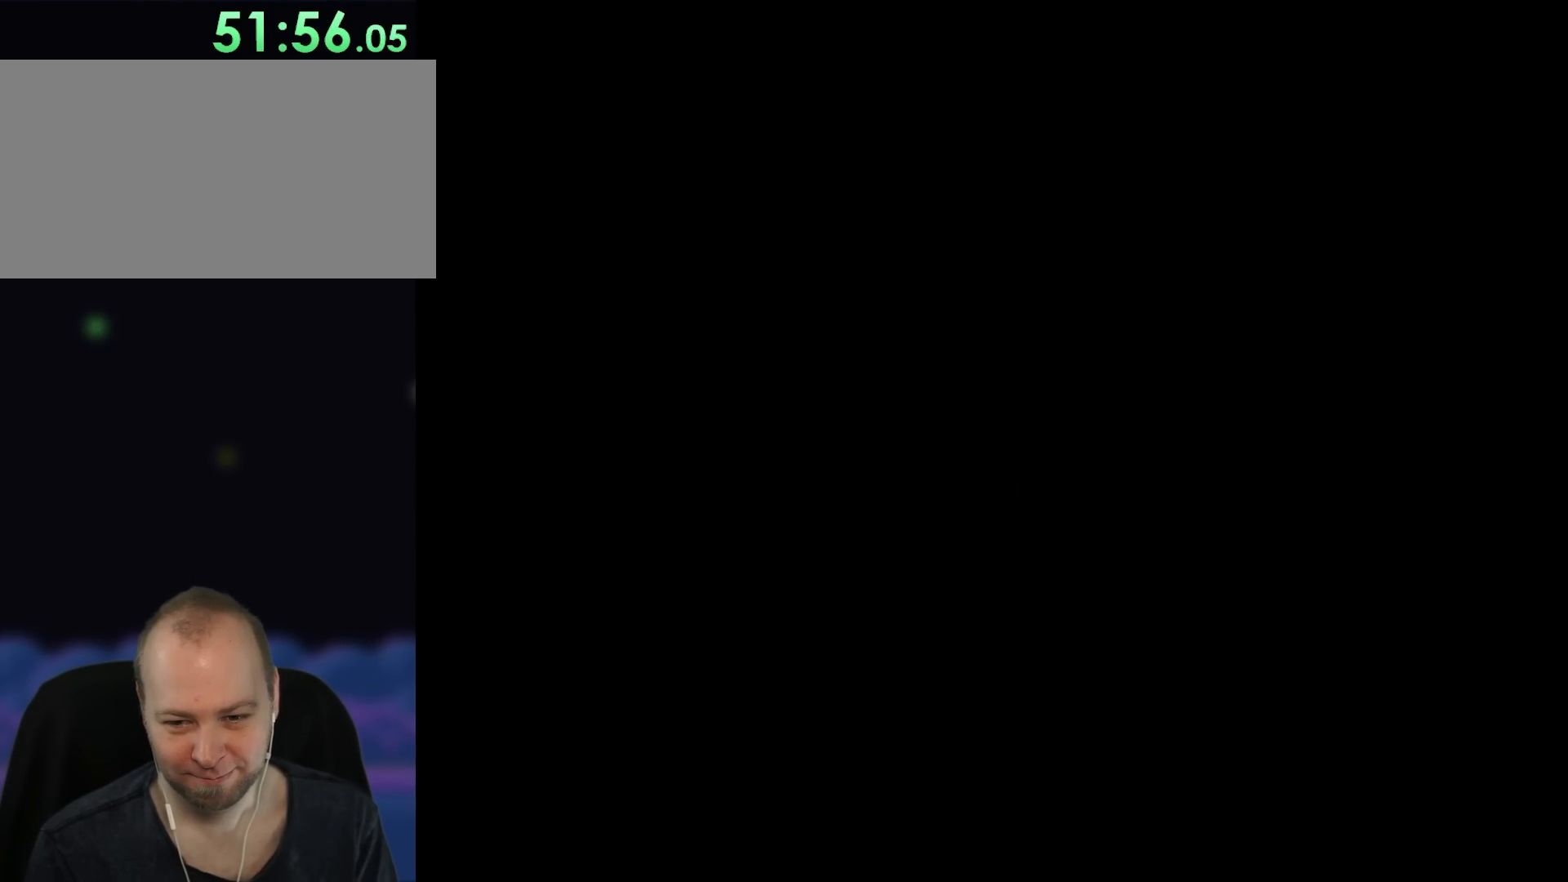
{"buttons": ["Y", "DPAD_RIGHT"], "events": [[183, "DPAD_RIGHT", "down"]]}
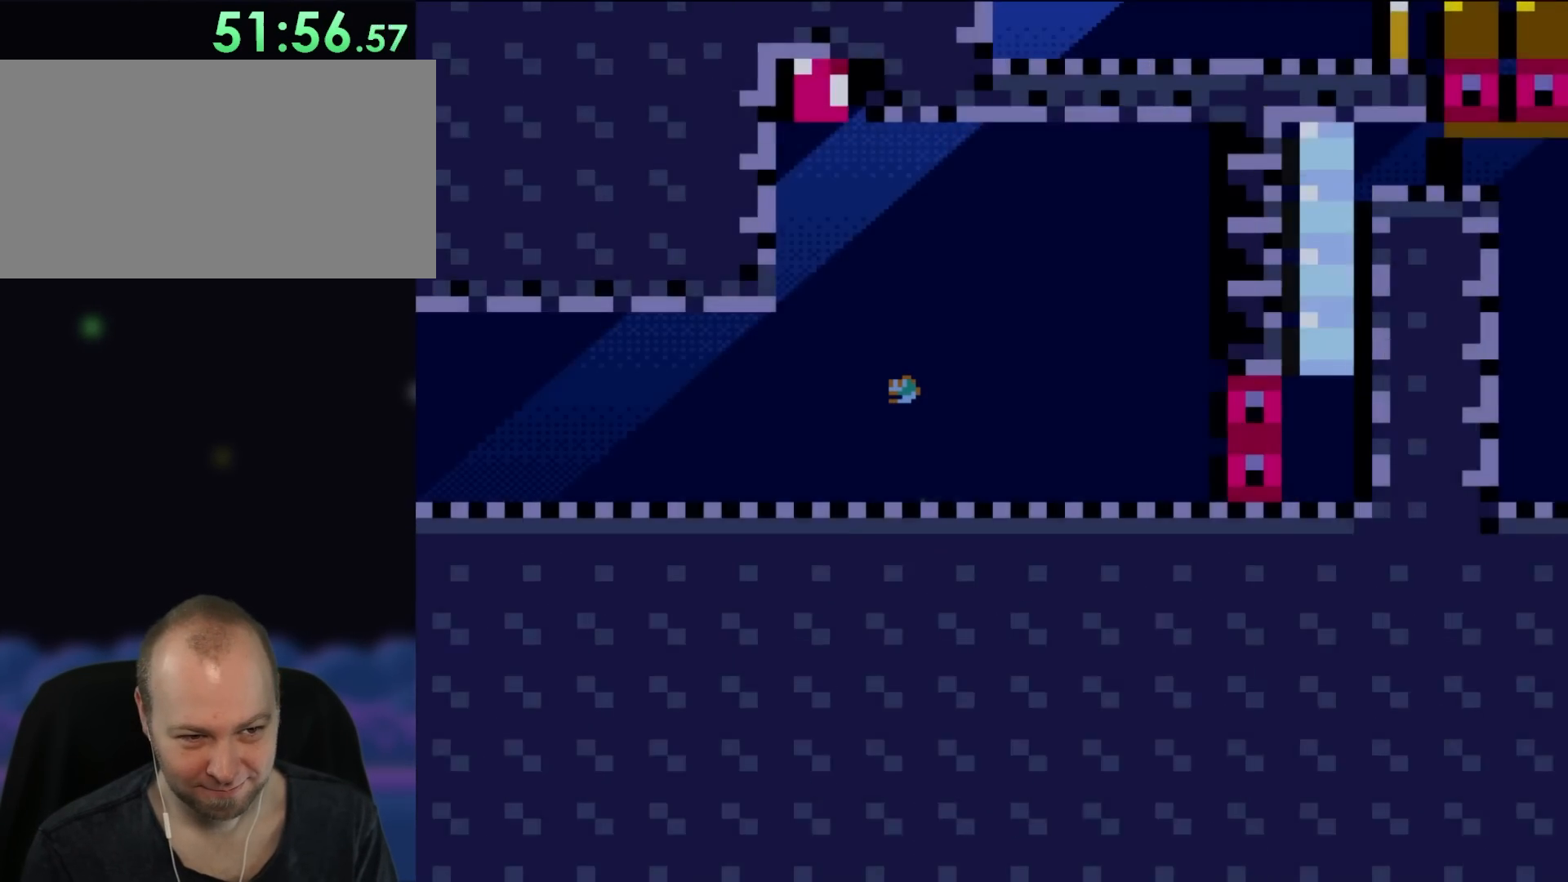
{"buttons": ["B", "Y", "DPAD_UP", "DPAD_LEFT"], "events": [[333, "DPAD_UP", "down"], [383, "B", "down"], [417, "DPAD_LEFT", "down"], [417, "DPAD_RIGHT", "up"]]}
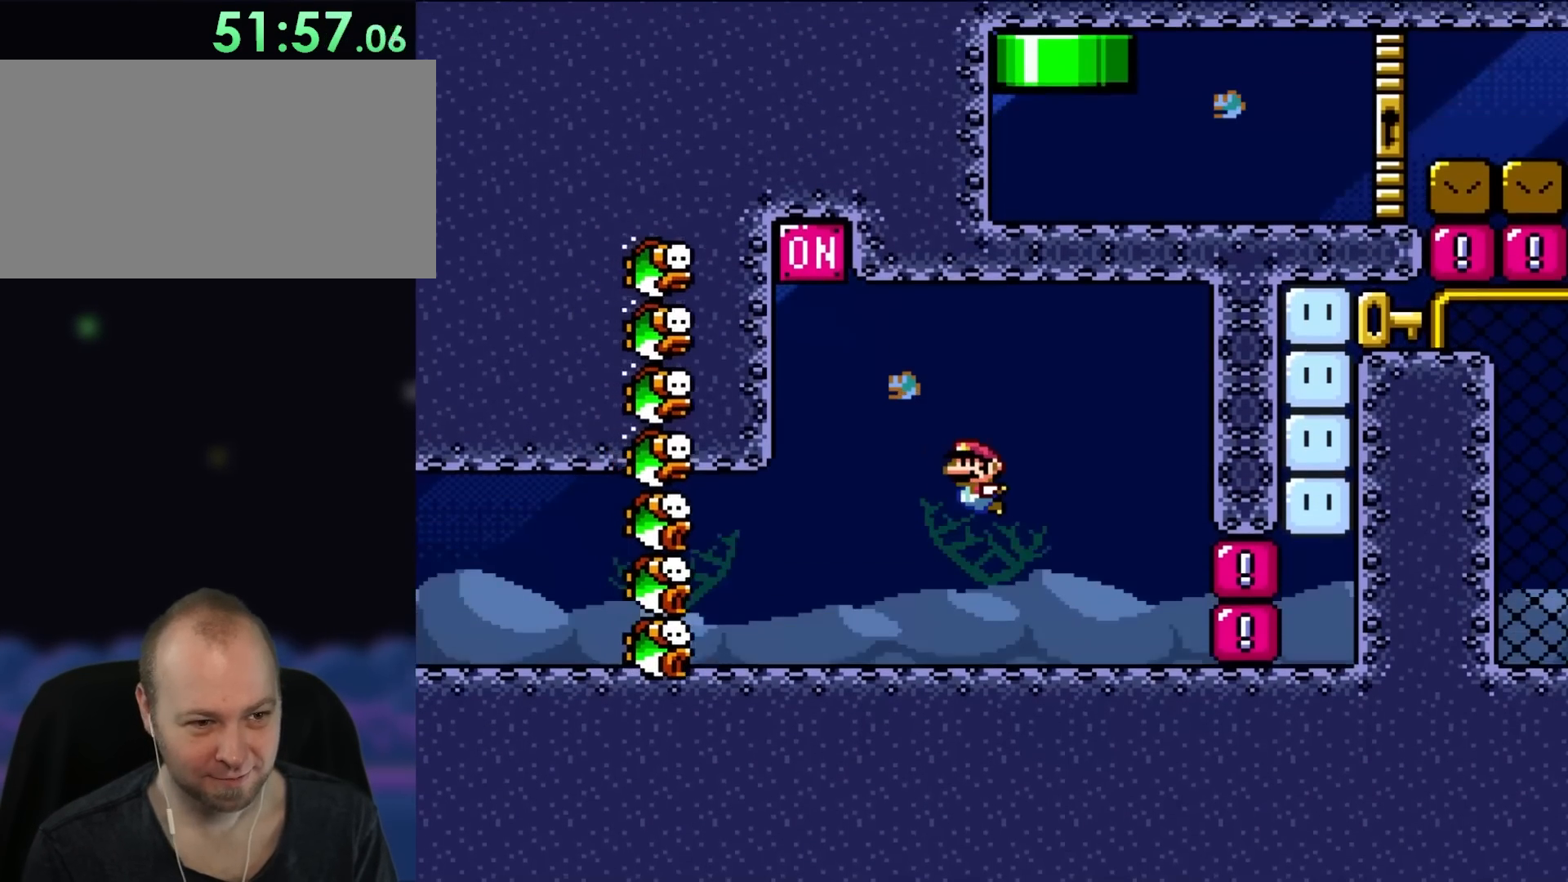
{"buttons": ["Y", "DPAD_UP", "DPAD_LEFT"], "events": [[33, "B", "up"]]}
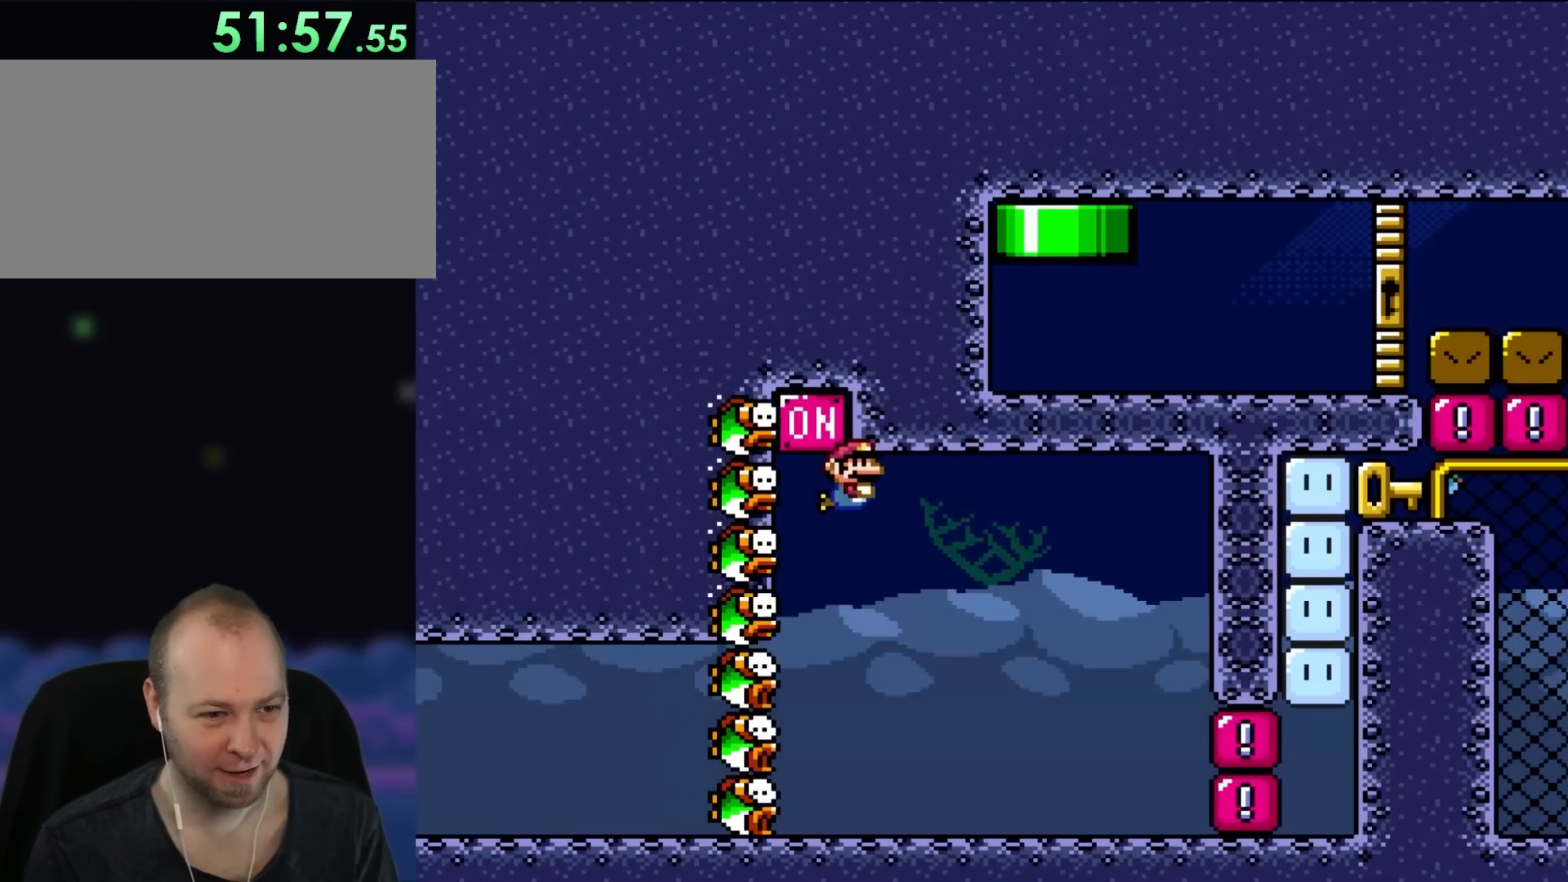
{"buttons": ["Y", "DPAD_DOWN", "DPAD_RIGHT"], "events": [[67, "DPAD_LEFT", "up"], [67, "DPAD_RIGHT", "down"], [100, "B", "down"], [167, "DPAD_UP", "up"], [217, "B", "up"], [250, "DPAD_DOWN", "down"]]}
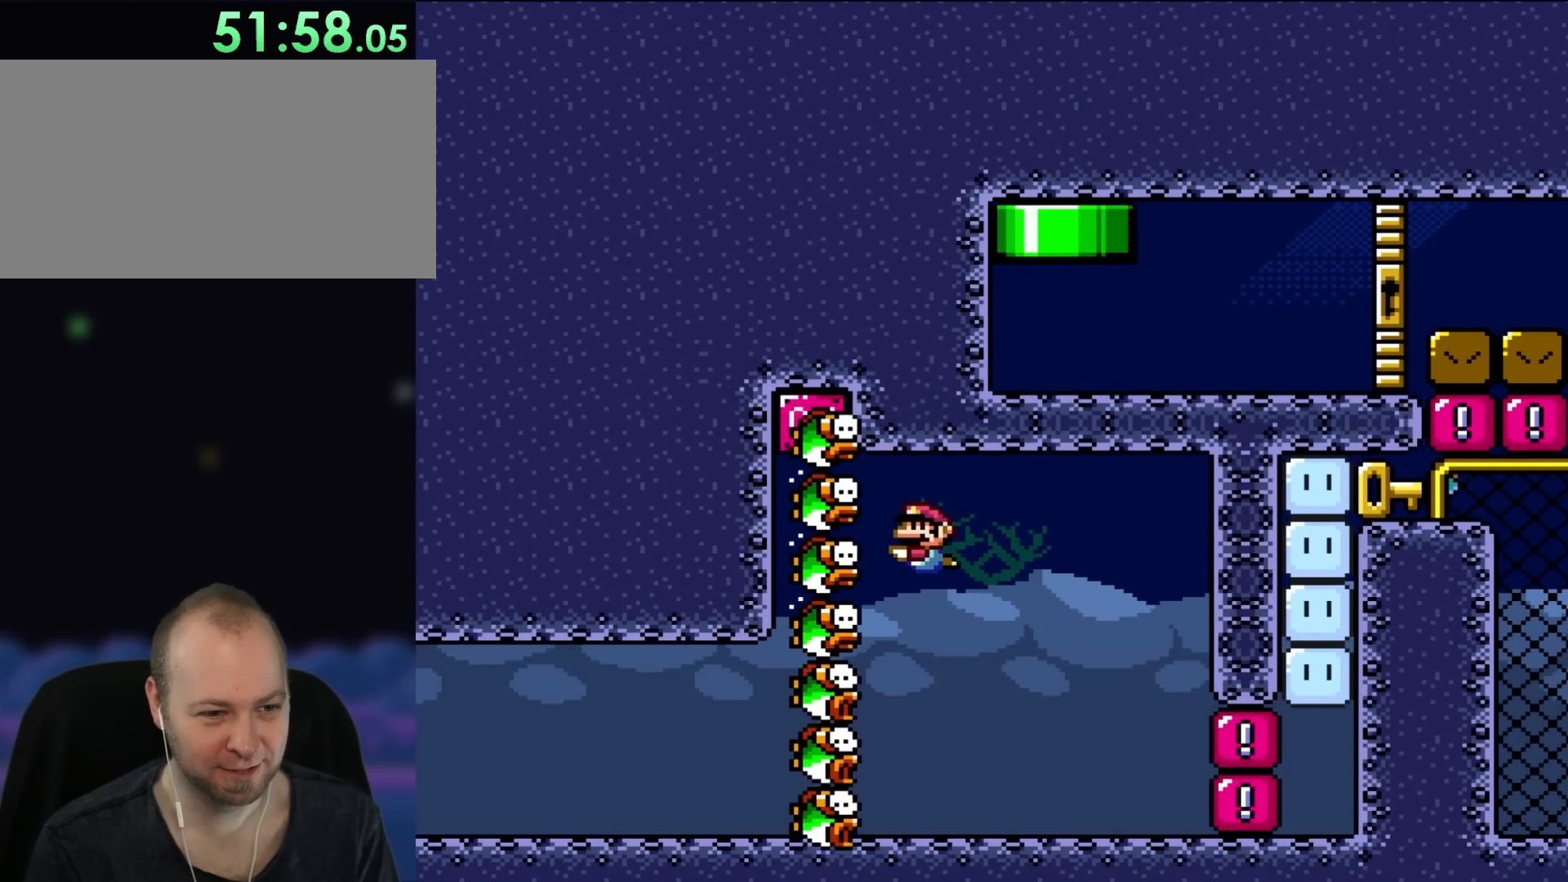
{"buttons": ["DPAD_UP", "DPAD_LEFT"], "events": [[67, "DPAD_RIGHT", "up"], [100, "DPAD_DOWN", "up"], [100, "DPAD_LEFT", "down"], [117, "DPAD_UP", "down"], [483, "Y", "up"]]}
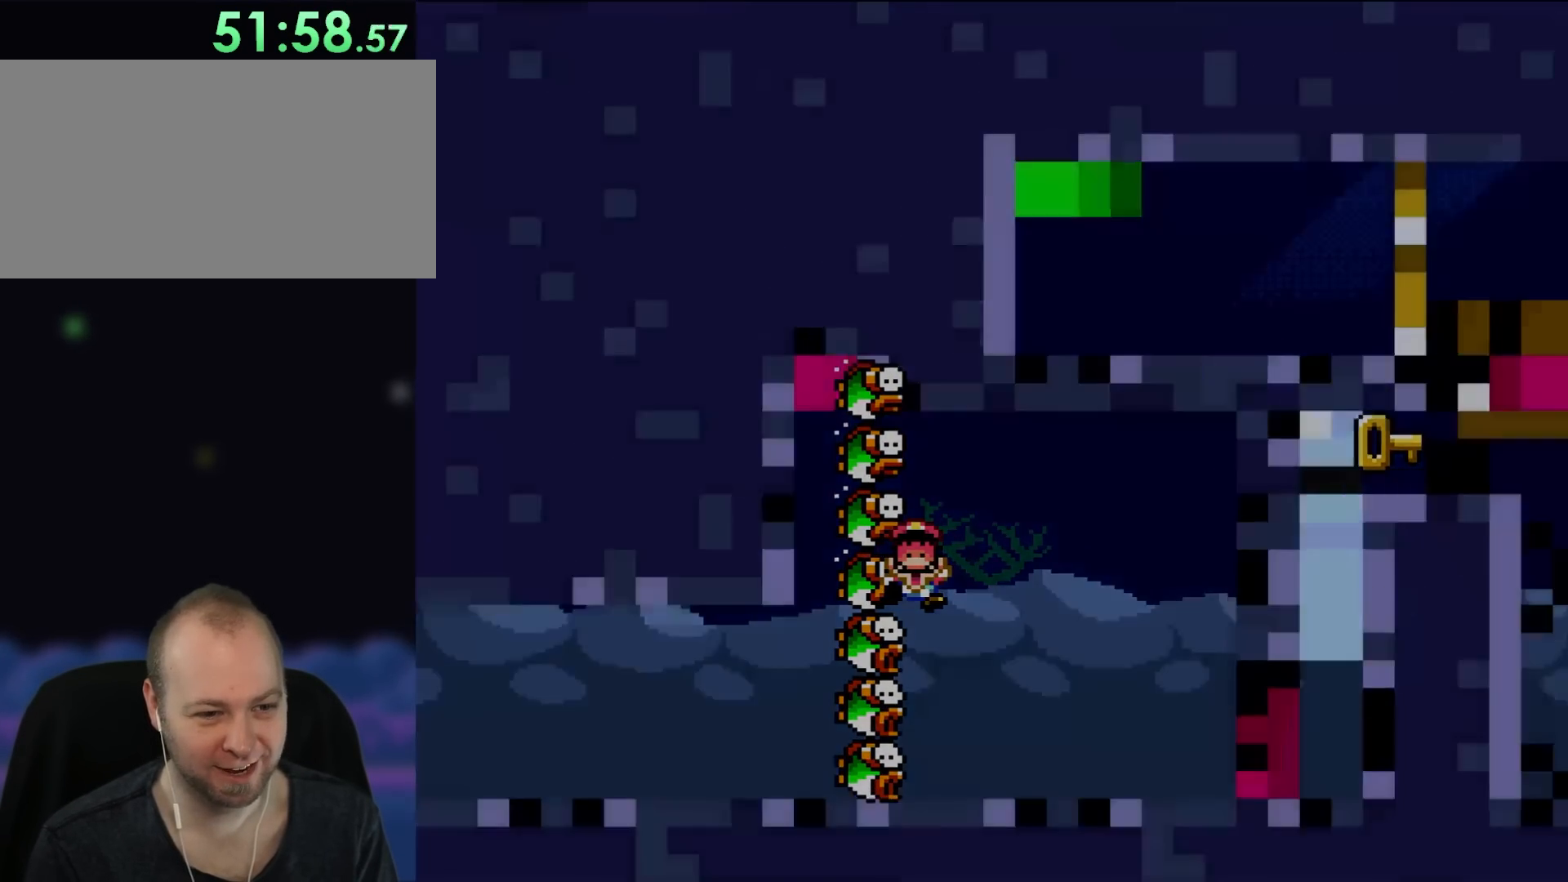
{"buttons": [], "events": [[117, "DPAD_LEFT", "up"], [117, "DPAD_UP", "up"], [183, "B", "down"], [283, "B", "up"]]}